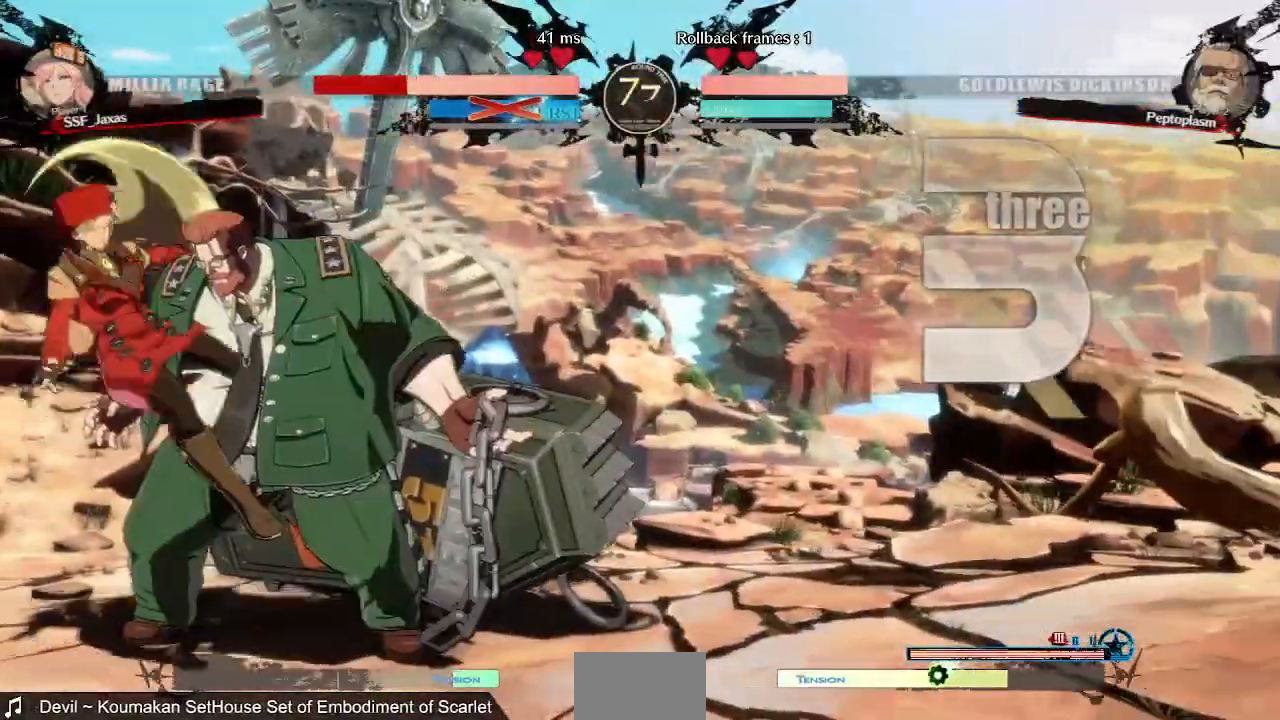
Gameplay with a controller (PlayStation layout); each line is a JSON object with the inputs held at the frame after it. "events" lists button and stick changes between this image and that frame as [ms after this image, input, new state], when the widget could be followed in between. Not read: L3 R3 SELECT START other_buttons.
{"buttons": ["DPAD_DOWN", "DPAD_LEFT"]}
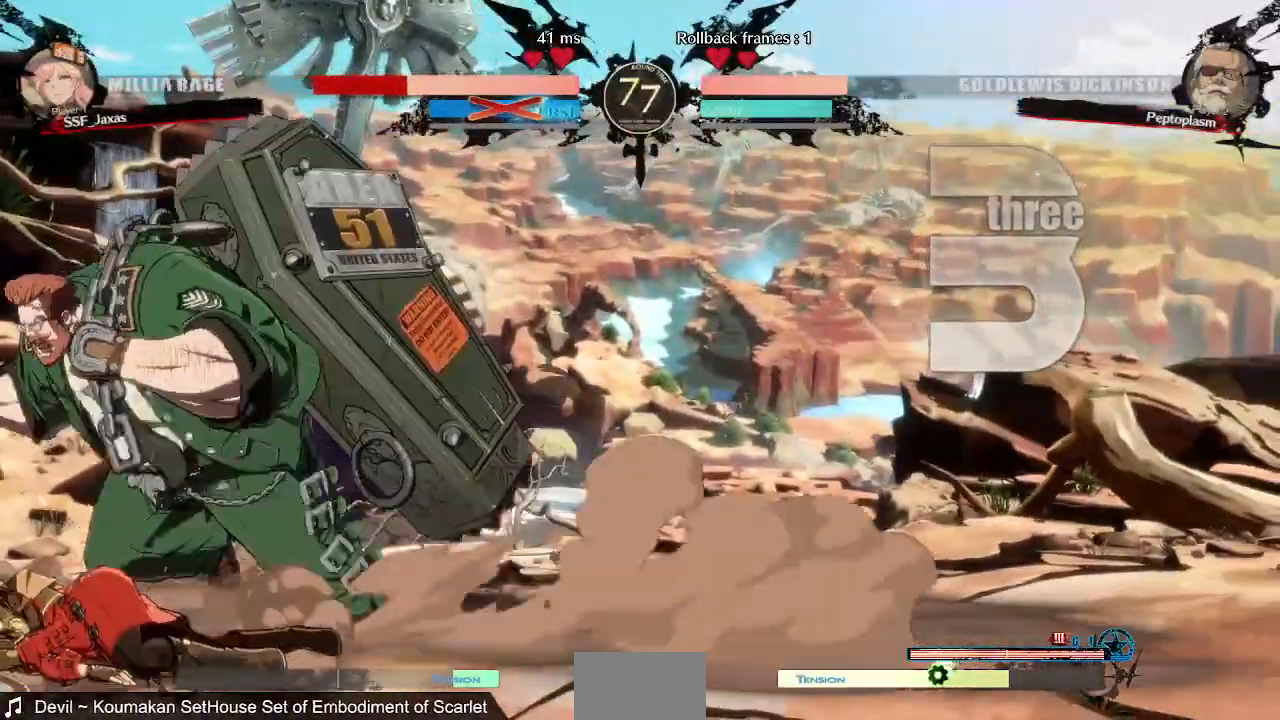
{"buttons": ["DPAD_DOWN", "DPAD_LEFT"], "events": []}
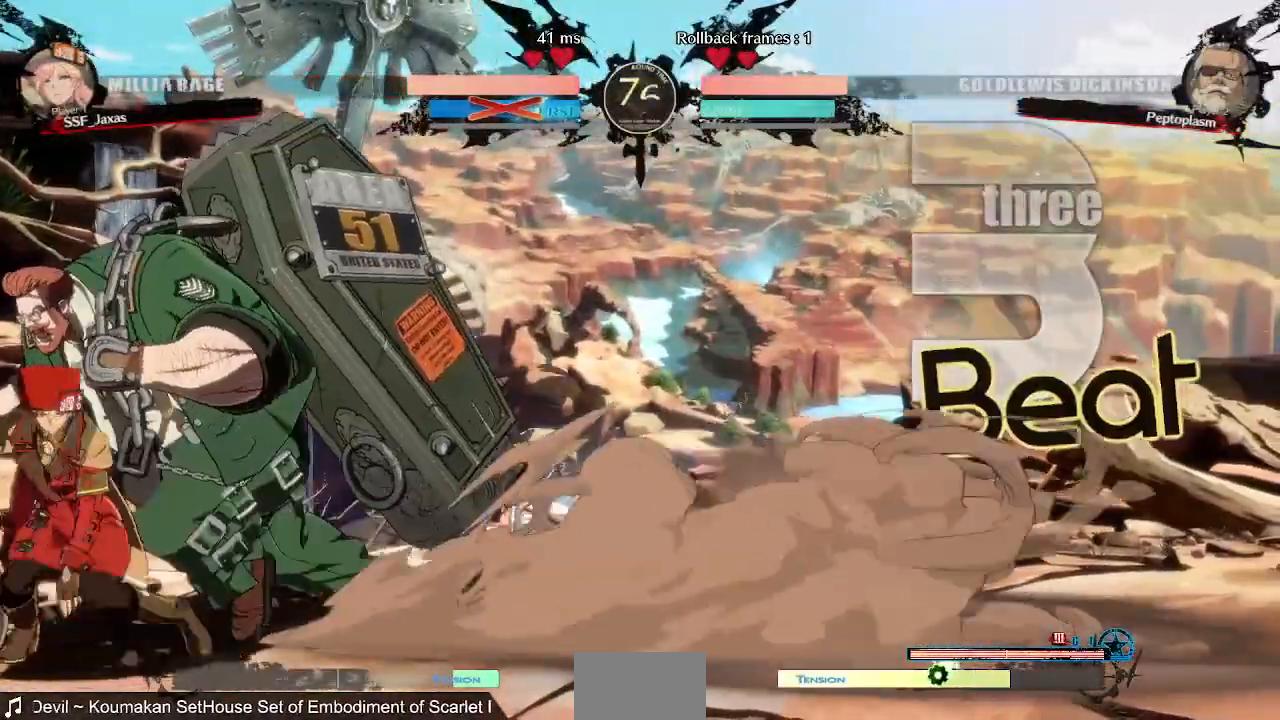
{"buttons": ["SQUARE", "TRIANGLE", "DPAD_DOWN", "DPAD_LEFT"], "events": [[160, "SQUARE", "down"], [200, "TRIANGLE", "down"]]}
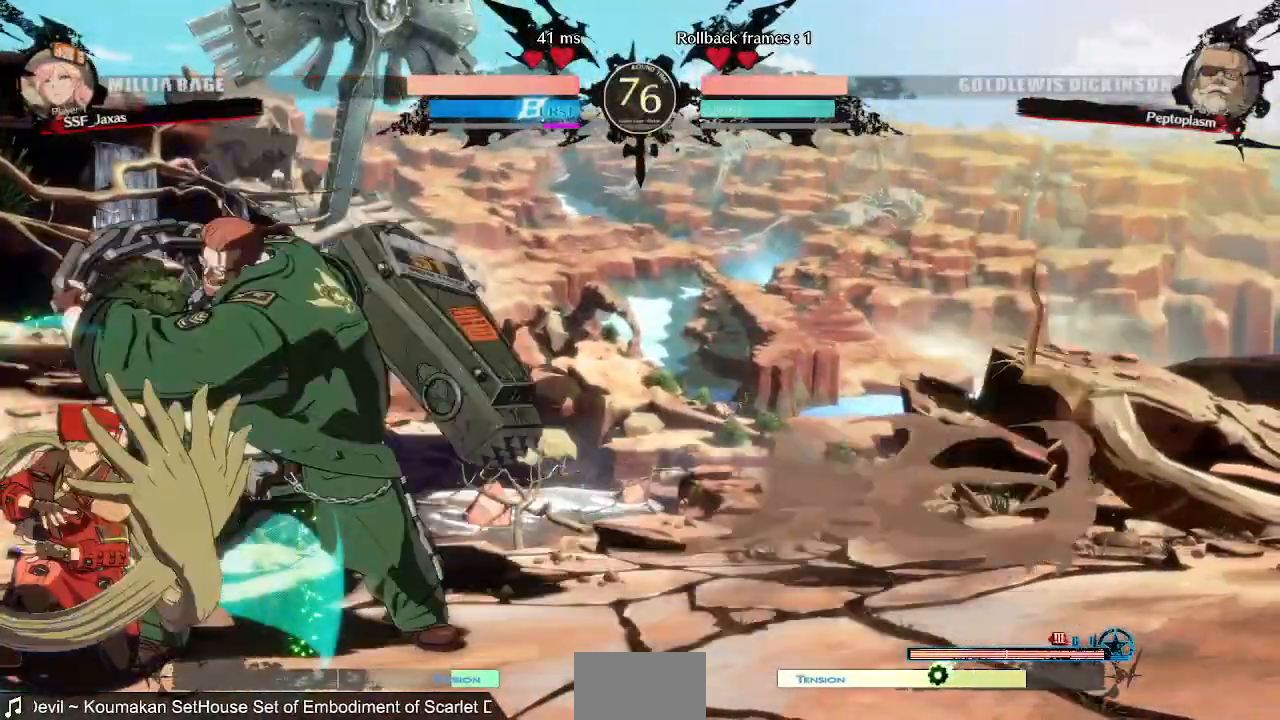
{"buttons": ["DPAD_LEFT"], "events": [[80, "DPAD_DOWN", "up"], [80, "SQUARE", "up"], [80, "TRIANGLE", "up"]]}